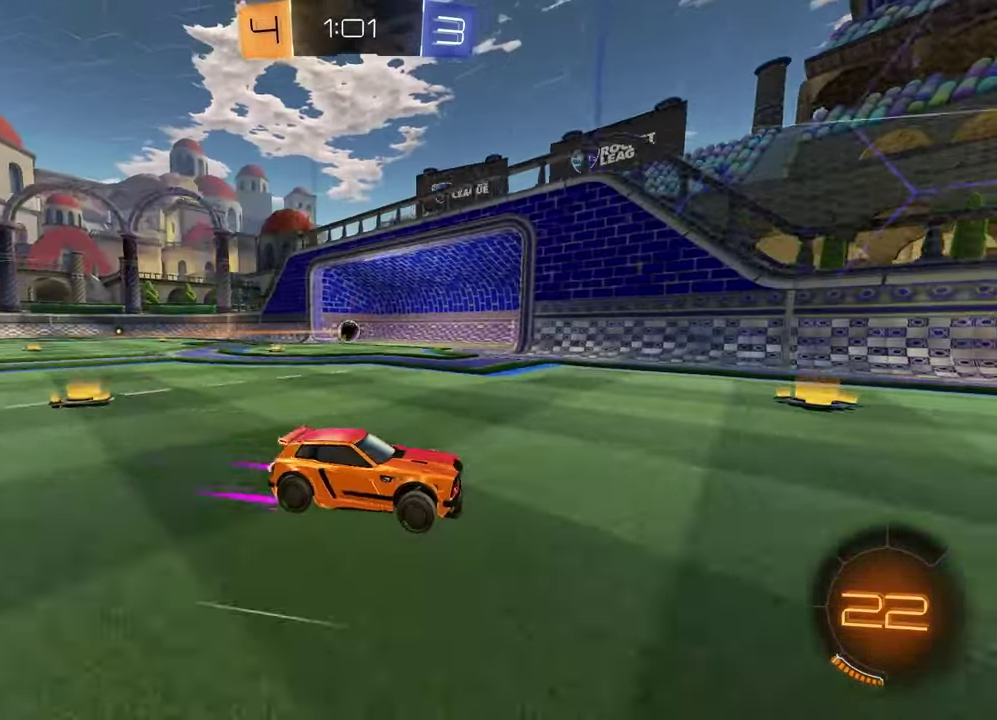
Gameplay with a controller (PlayStation layout); each line is a JSON object with the inputs held at the frame after it. "events" lists button and stick changes between this image and that frame as [ms after this image, input, new state], when the widget could be followed in between.
{"buttons": ["R2"], "left_stick": "up-right", "right_stick": "center", "events": [[200, "TRIANGLE", "down"], [300, "TRIANGLE", "up"], [483, "left_stick", "up-right"]]}
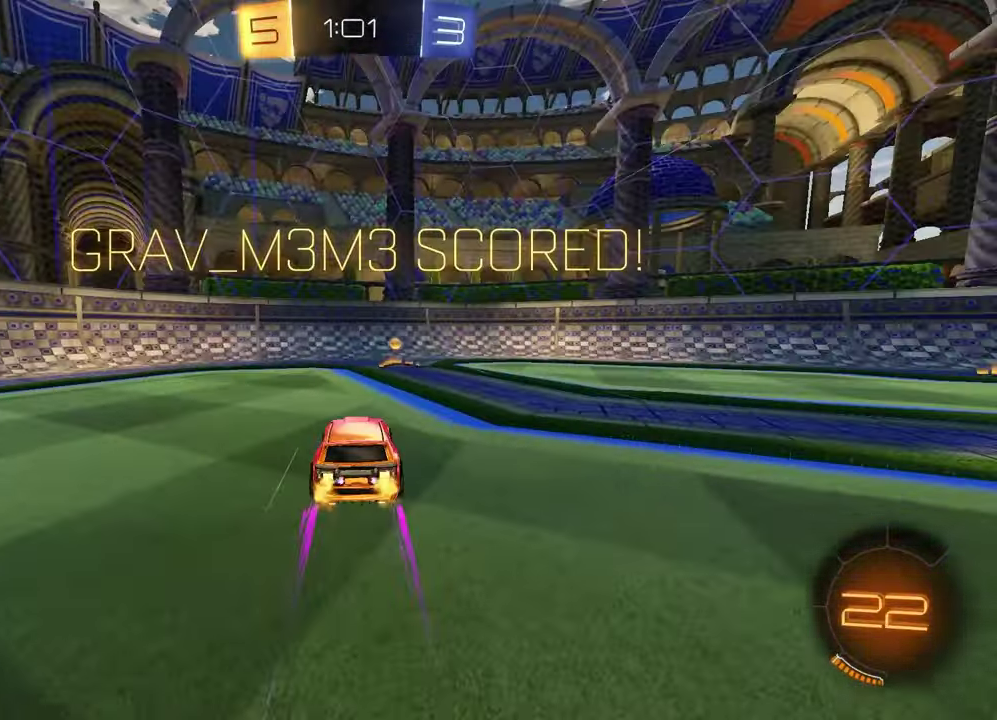
{"buttons": ["R2"], "left_stick": "center", "right_stick": "center", "events": [[283, "left_stick", "center"]]}
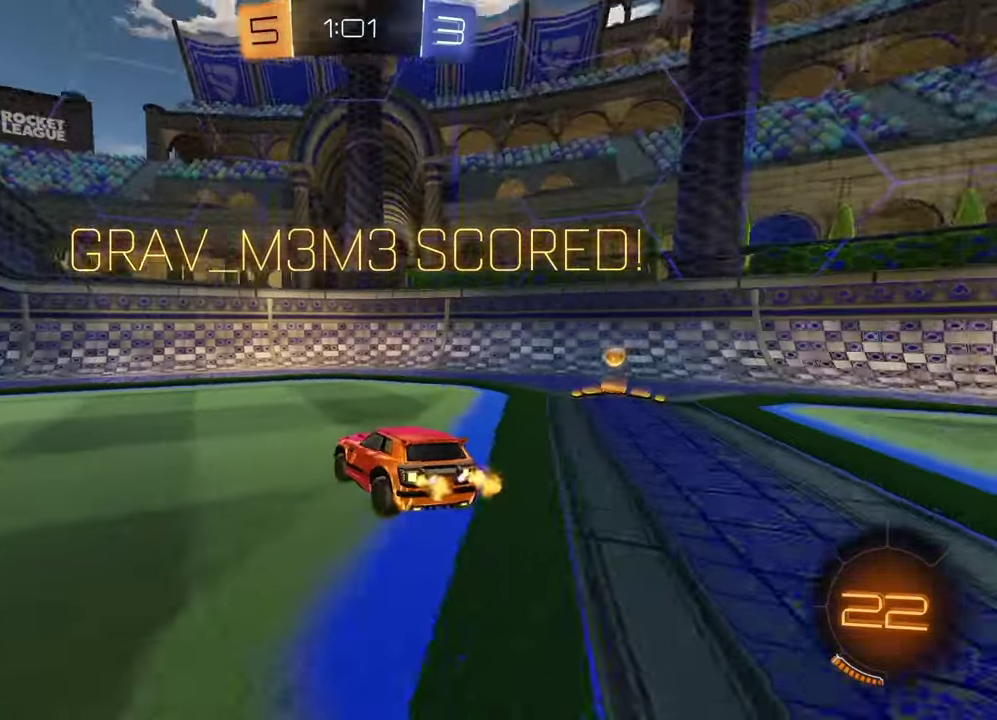
{"buttons": ["L2"], "left_stick": "up-right", "right_stick": "center", "events": [[117, "R2", "up"], [217, "L2", "down"], [233, "left_stick", "up-right"]]}
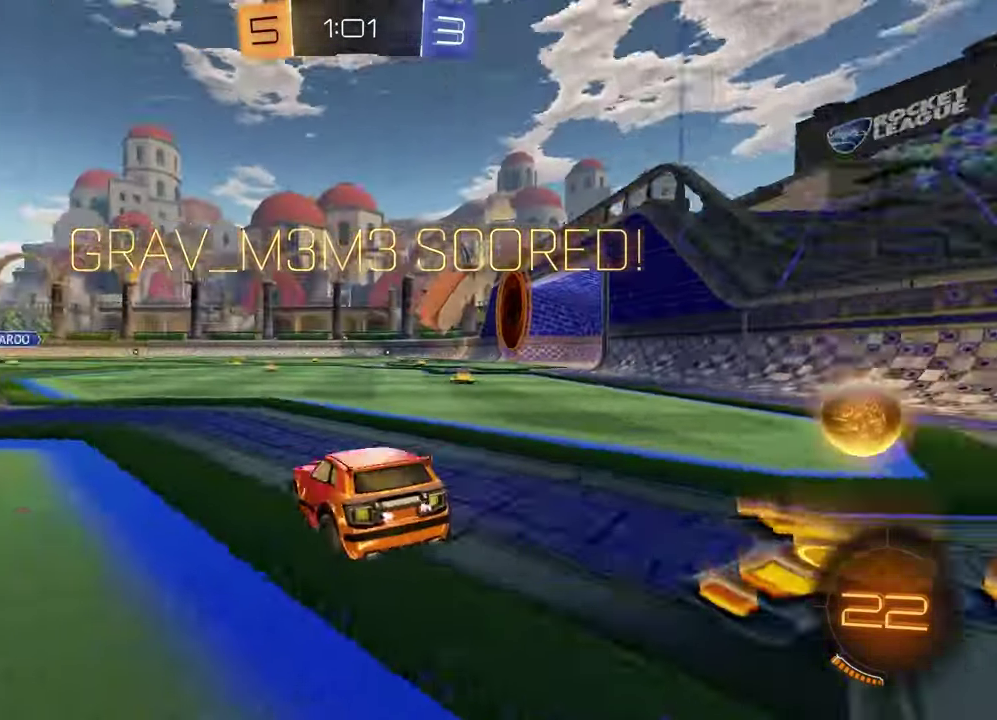
{"buttons": ["R1", "R2"], "left_stick": "center", "right_stick": "center", "events": [[67, "left_stick", "center"], [150, "left_stick", "left"], [333, "L2", "up"], [367, "left_stick", "center"], [400, "R1", "down"], [400, "R2", "down"]]}
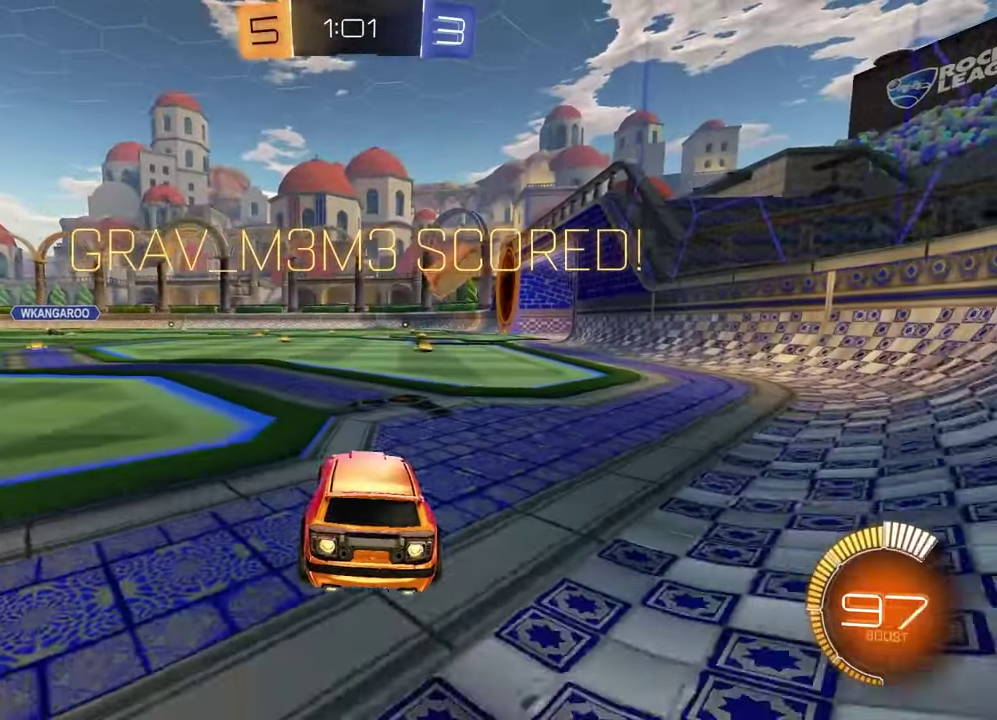
{"buttons": ["R1", "R2"], "left_stick": "up", "right_stick": "center", "events": [[283, "left_stick", "up"], [417, "CROSS", "down"], [467, "CROSS", "up"]]}
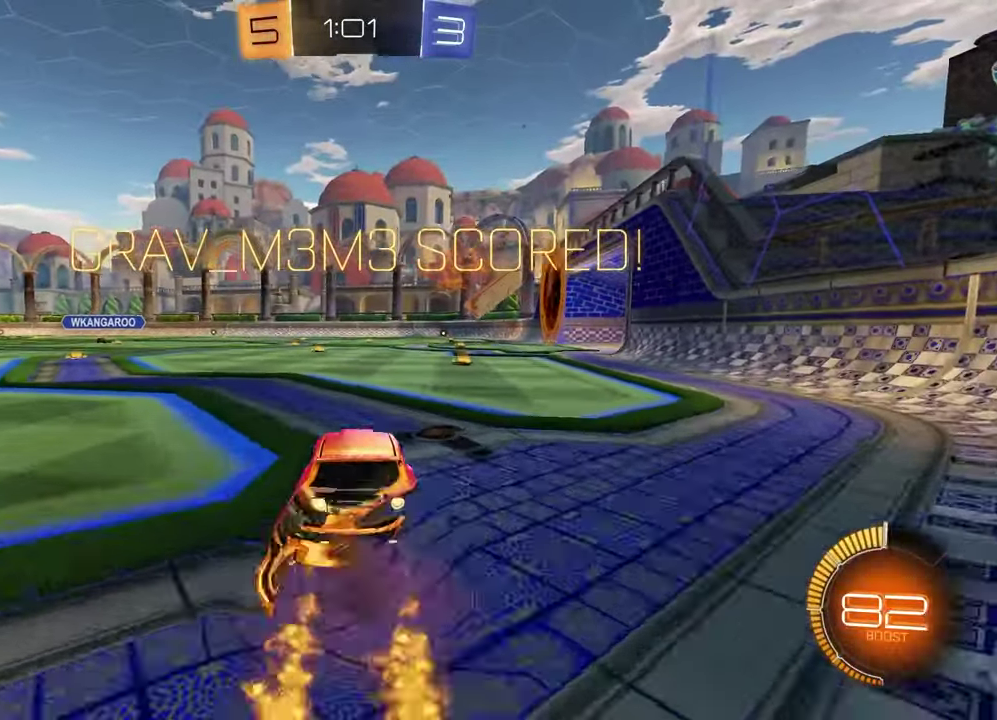
{"buttons": ["SQUARE", "R1", "R2"], "left_stick": "down", "right_stick": "center", "events": [[33, "left_stick", "center"], [317, "left_stick", "down"], [400, "SQUARE", "down"]]}
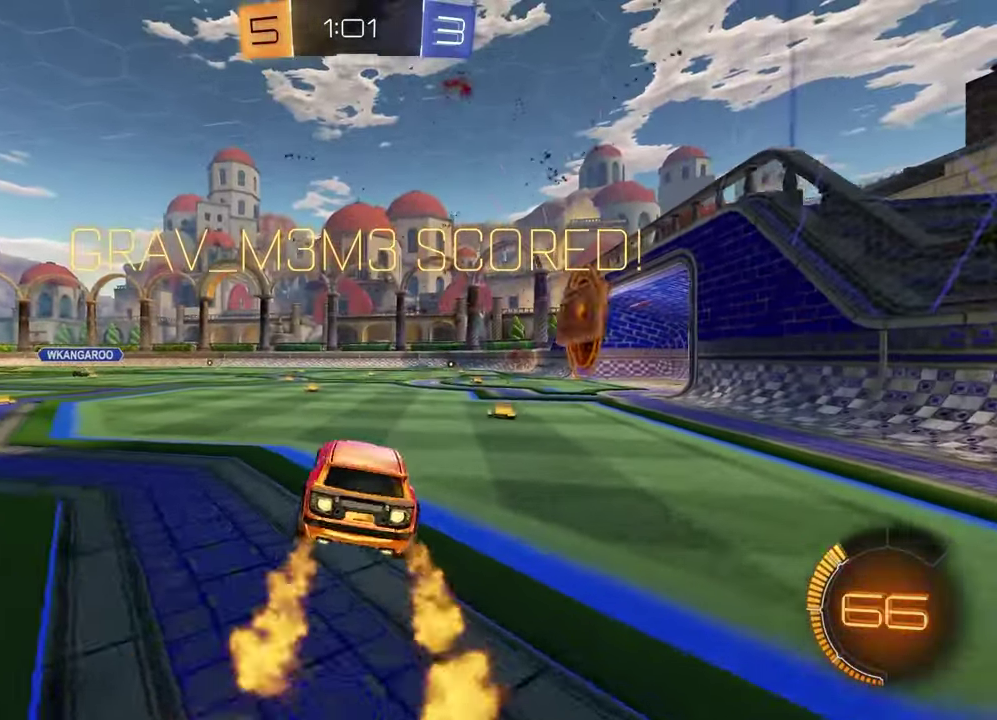
{"buttons": ["R1"], "left_stick": "center", "right_stick": "center", "events": [[50, "R2", "up"], [50, "SQUARE", "up"], [67, "R1", "up"], [67, "left_stick", "center"], [83, "L1", "down"], [117, "left_stick", "up"], [267, "CROSS", "down"], [267, "left_stick", "up-left"], [317, "R1", "down"], [350, "CROSS", "up"], [367, "L1", "up"], [417, "left_stick", "down"], [500, "left_stick", "center"]]}
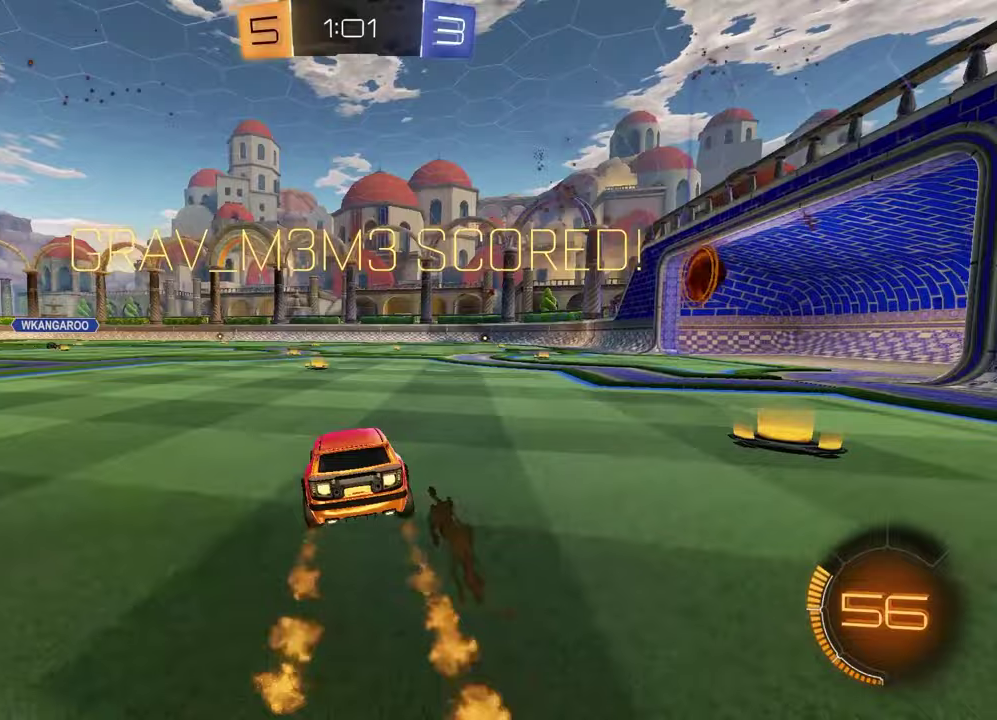
{"buttons": [], "left_stick": "center", "right_stick": "center", "events": [[150, "CROSS", "down"], [200, "R1", "up"], [217, "CROSS", "up"], [333, "CROSS", "down"], [383, "CROSS", "up"]]}
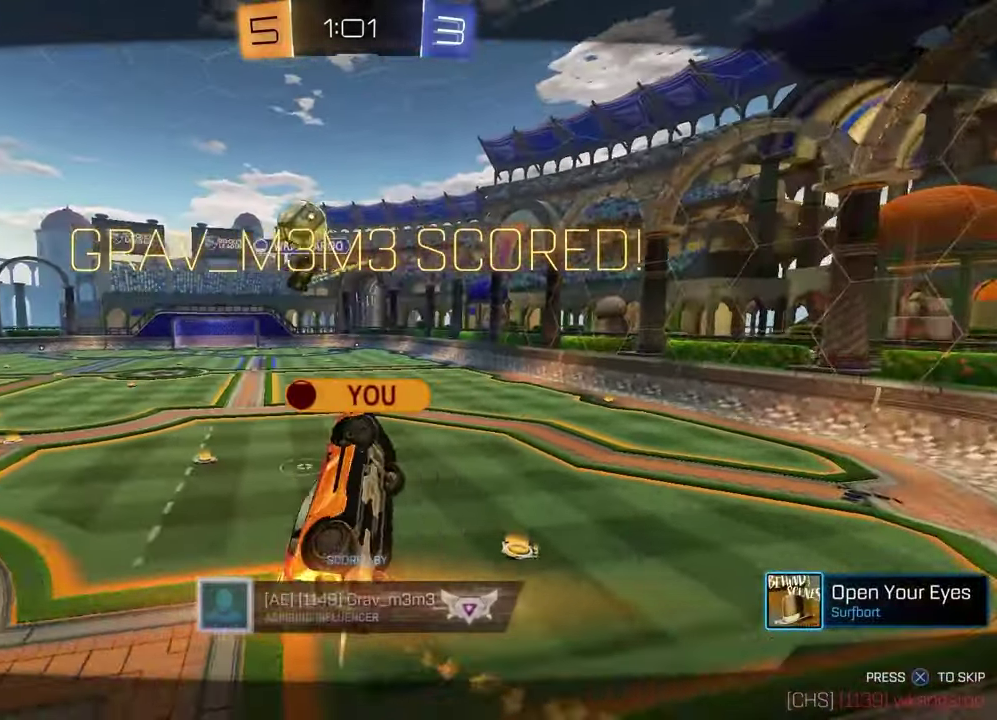
{"buttons": [], "left_stick": "center", "right_stick": "center", "events": []}
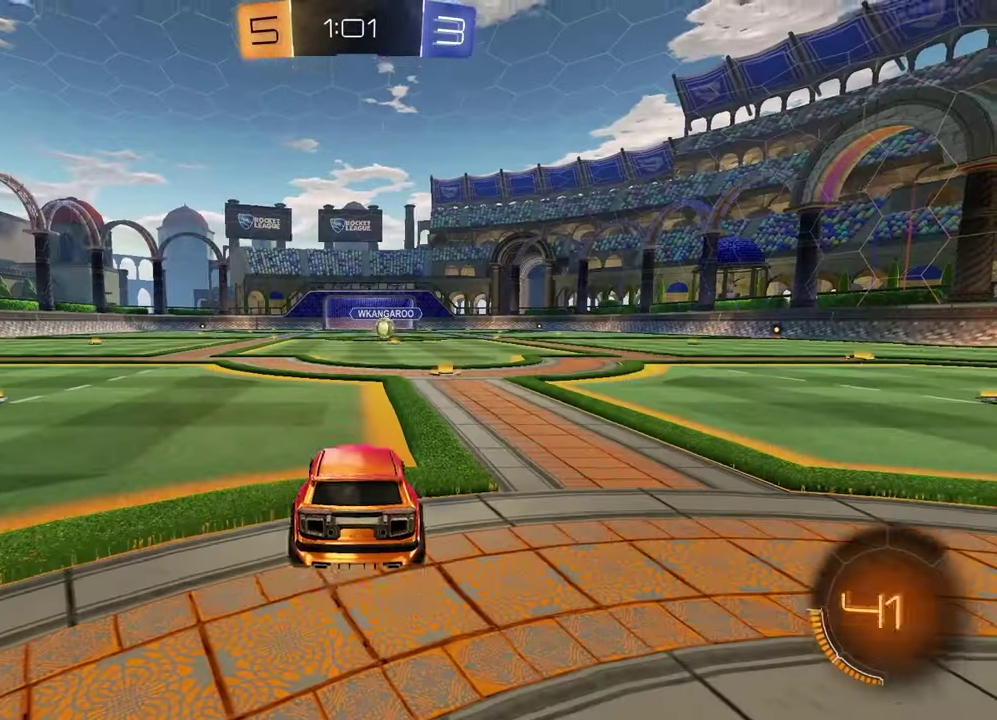
{"buttons": [], "left_stick": "center", "right_stick": "center", "events": []}
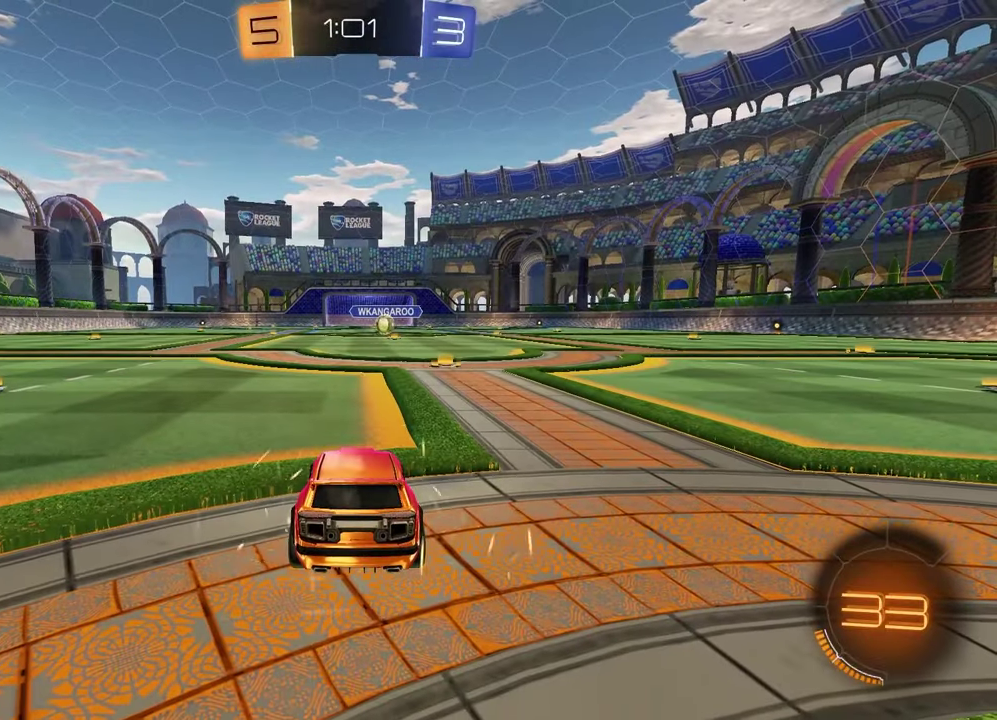
{"buttons": [], "left_stick": "center", "right_stick": "center", "events": []}
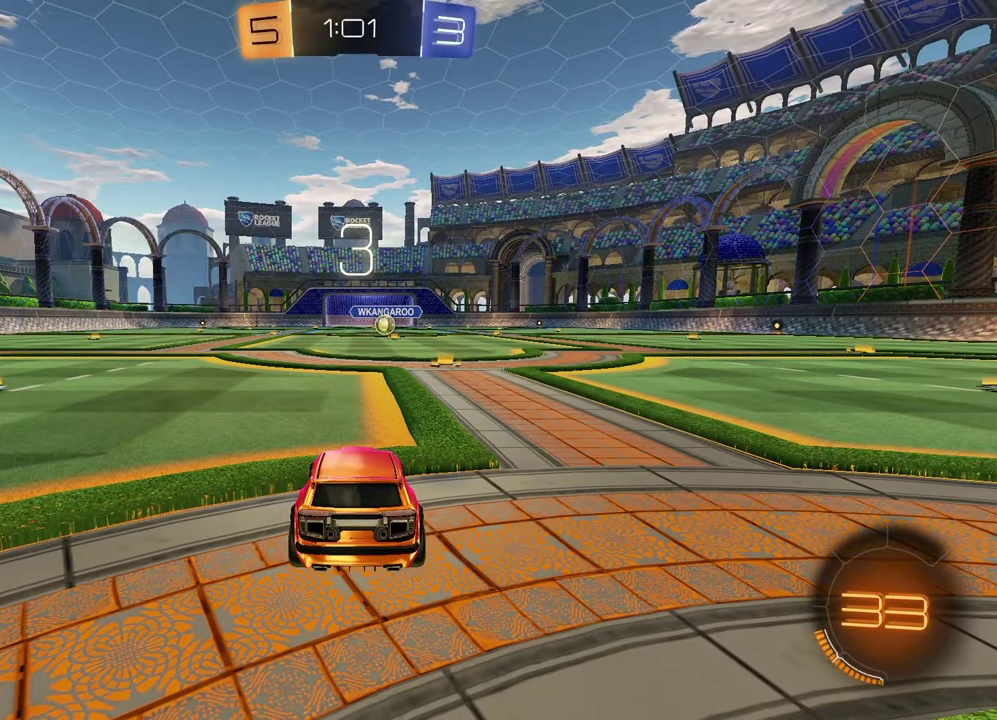
{"buttons": ["START"], "left_stick": "center", "right_stick": "center", "events": [[217, "START", "down"]]}
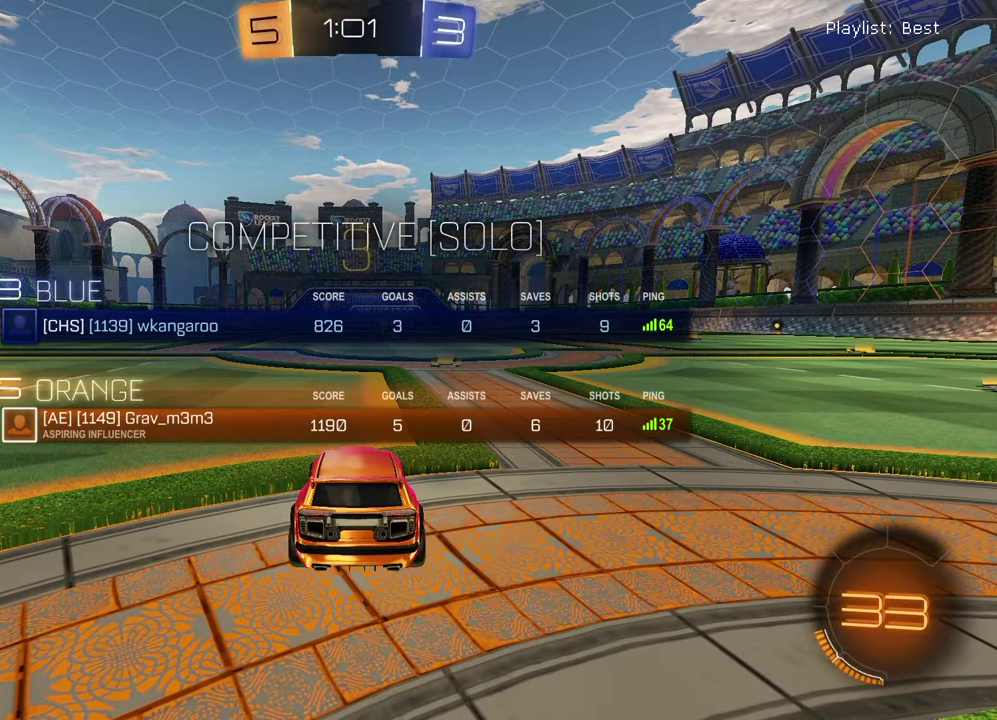
{"buttons": ["START"], "left_stick": "center", "right_stick": "center", "events": []}
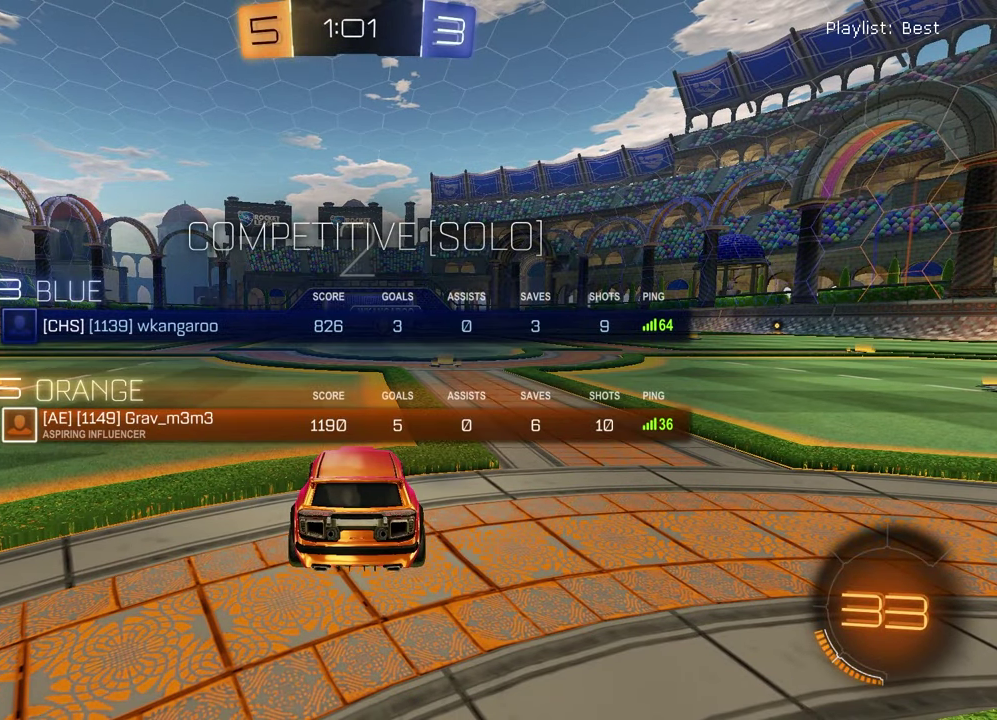
{"buttons": [], "left_stick": "center", "right_stick": "center", "events": [[333, "START", "up"]]}
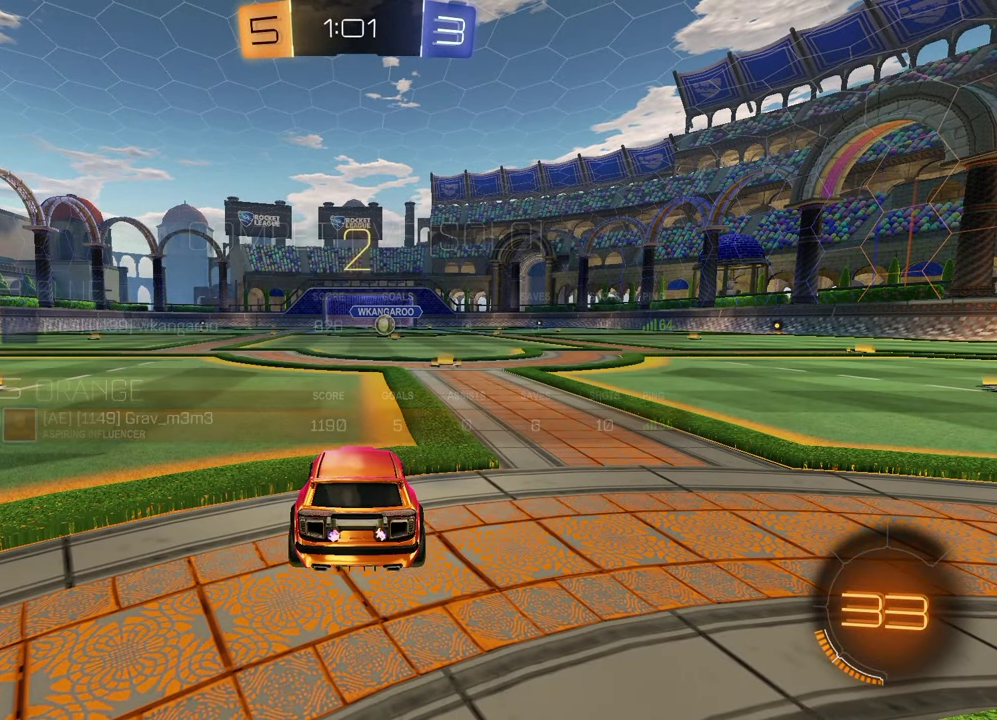
{"buttons": [], "left_stick": "center", "right_stick": "center", "events": [[117, "left_stick", "left"], [267, "left_stick", "up-right"], [383, "left_stick", "left"], [483, "left_stick", "center"]]}
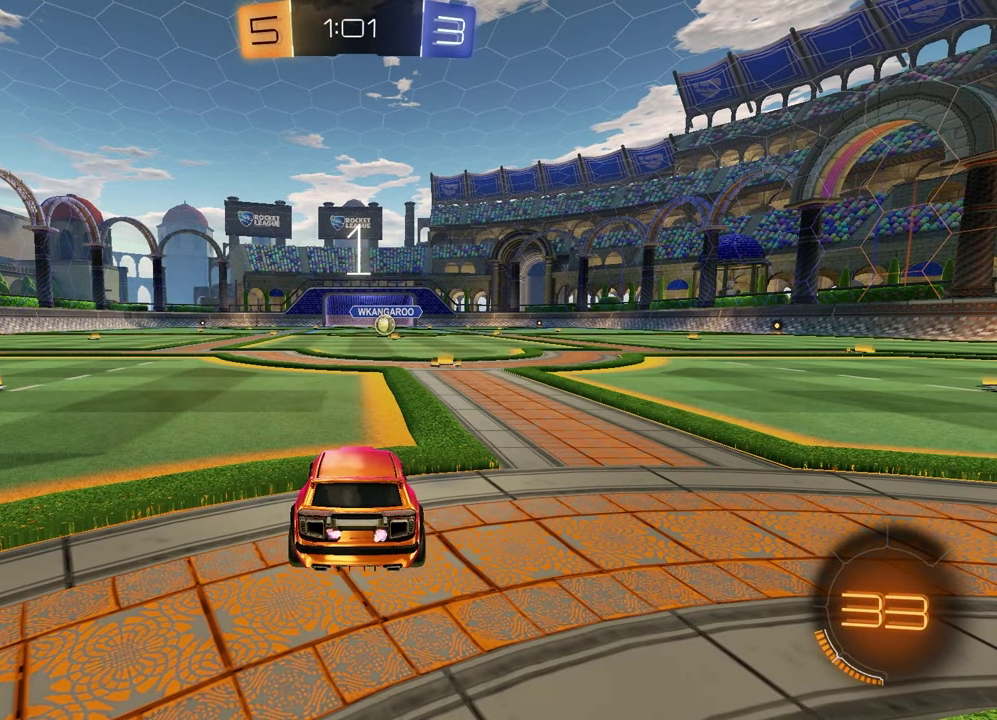
{"buttons": [], "left_stick": "center", "right_stick": "center", "events": [[17, "left_stick", "up-right"], [117, "left_stick", "center"]]}
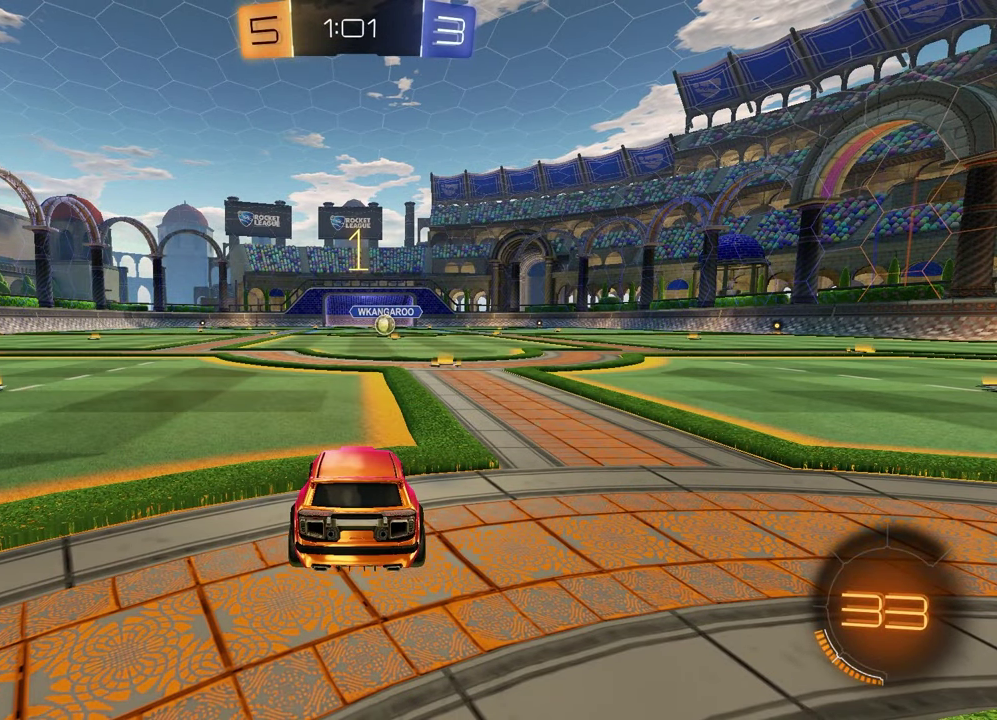
{"buttons": ["TRIANGLE", "R1", "R2"], "left_stick": "up-right", "right_stick": "center", "events": [[267, "R2", "down"], [283, "TRIANGLE", "down"], [317, "R1", "down"], [417, "TRIANGLE", "up"], [417, "left_stick", "up-right"], [500, "TRIANGLE", "down"]]}